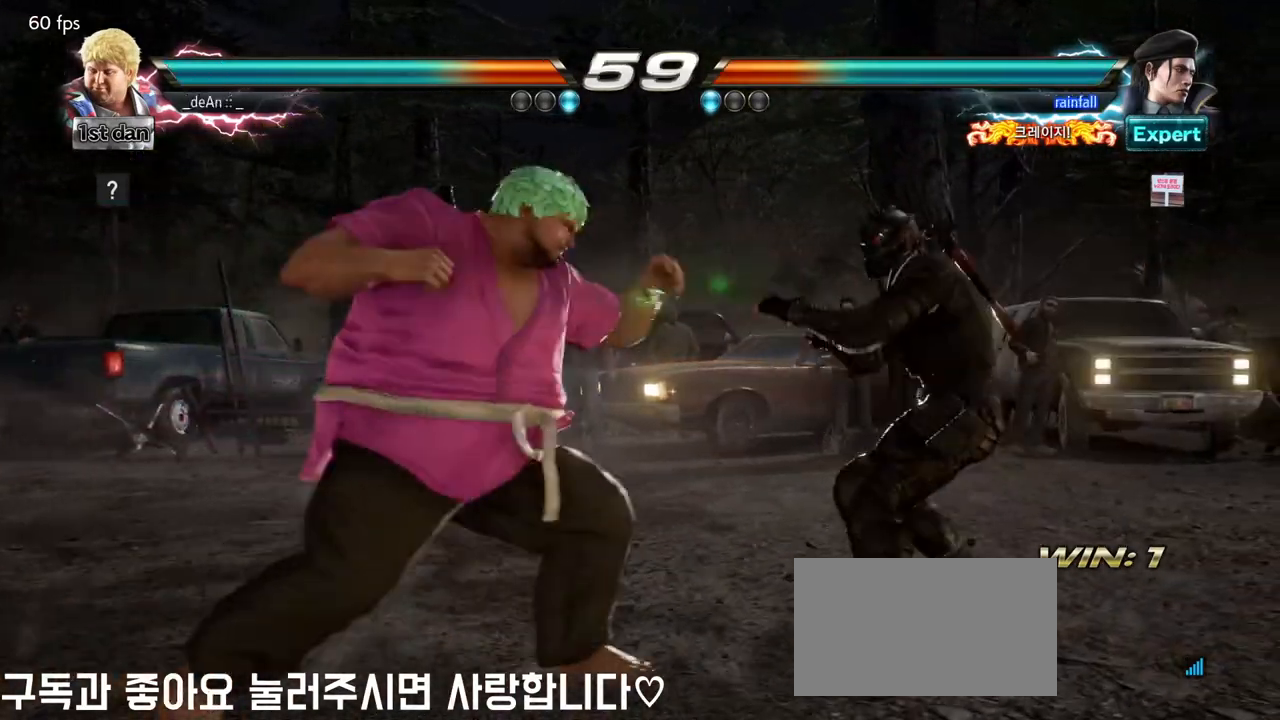
Gameplay with a controller (arcade stick); each line is a JSON object with the inputs held at the frame after it (dt_ms = milliseconds from this image to that frame). "events" lists button and stick changes between this image and that frame as [ms after this image, input, new state], when the widget could be followed in between. Not read: L3 R3.
{"dt_ms": 1000, "buttons": [], "left_stick": "left", "events": [[83, "SQUARE", "down"], [83, "TRIANGLE", "down"], [483, "SQUARE", "up"], [483, "TRIANGLE", "up"], [833, "left_stick", "left"]]}
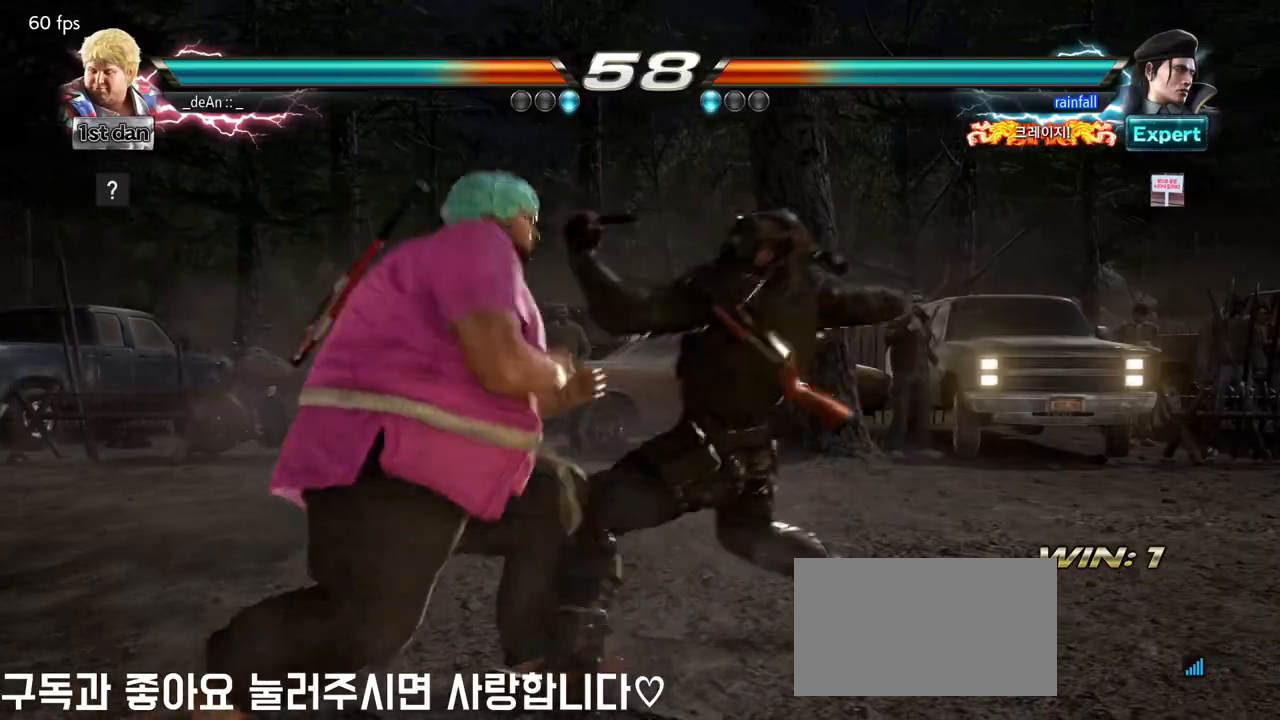
{"dt_ms": 500, "buttons": [], "left_stick": "left", "events": []}
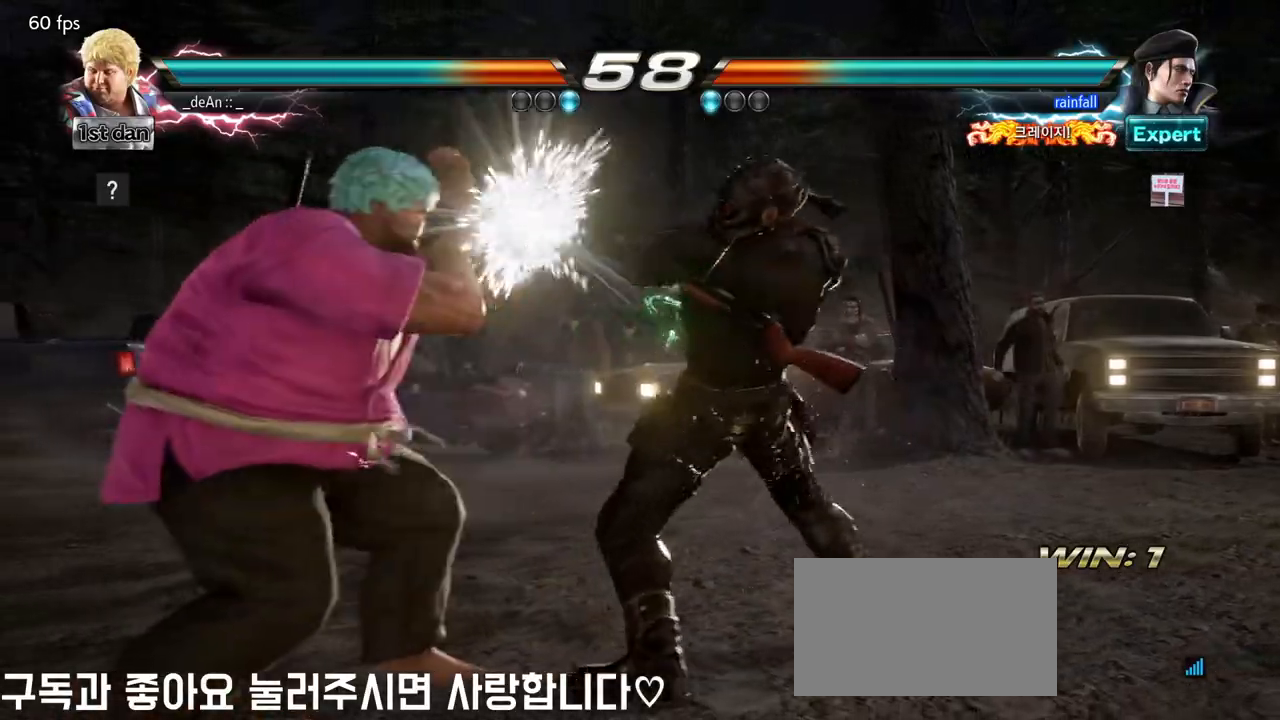
{"dt_ms": 500, "buttons": [], "left_stick": "center", "events": [[183, "left_stick", "up-right"], [200, "CROSS", "down"], [333, "left_stick", "center"], [350, "CROSS", "up"]]}
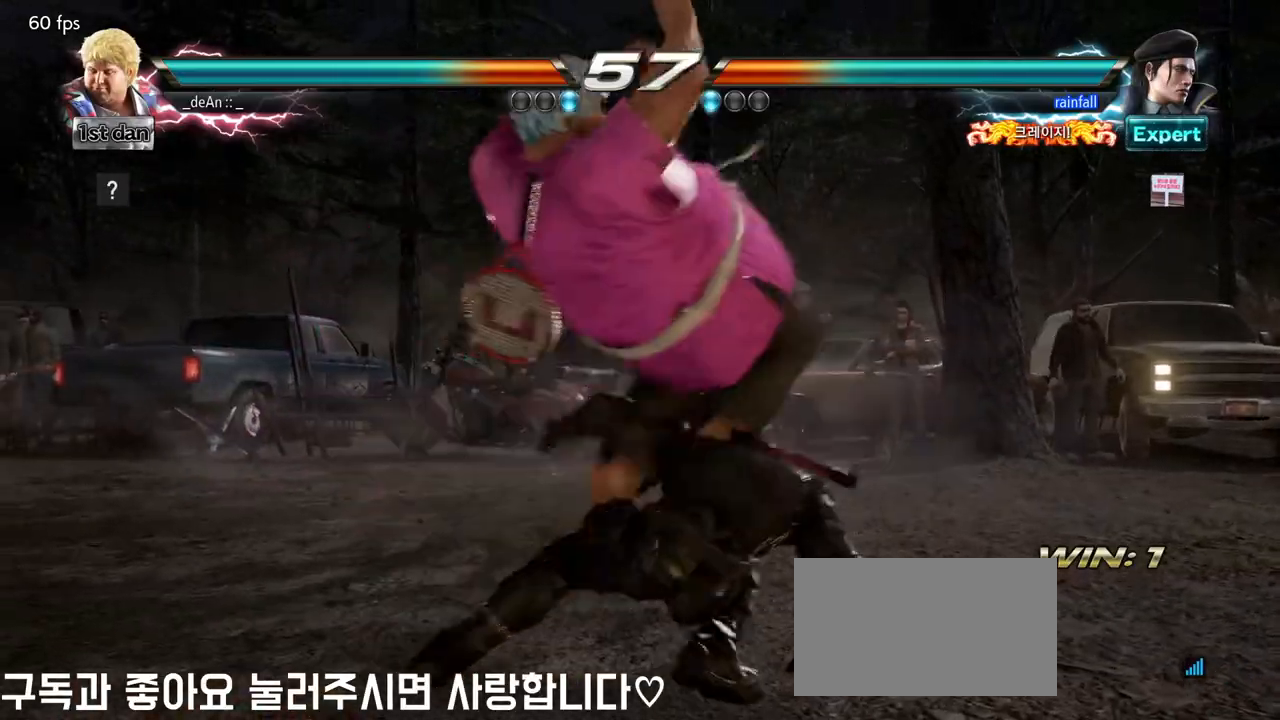
{"dt_ms": 500, "buttons": [], "left_stick": "center"}
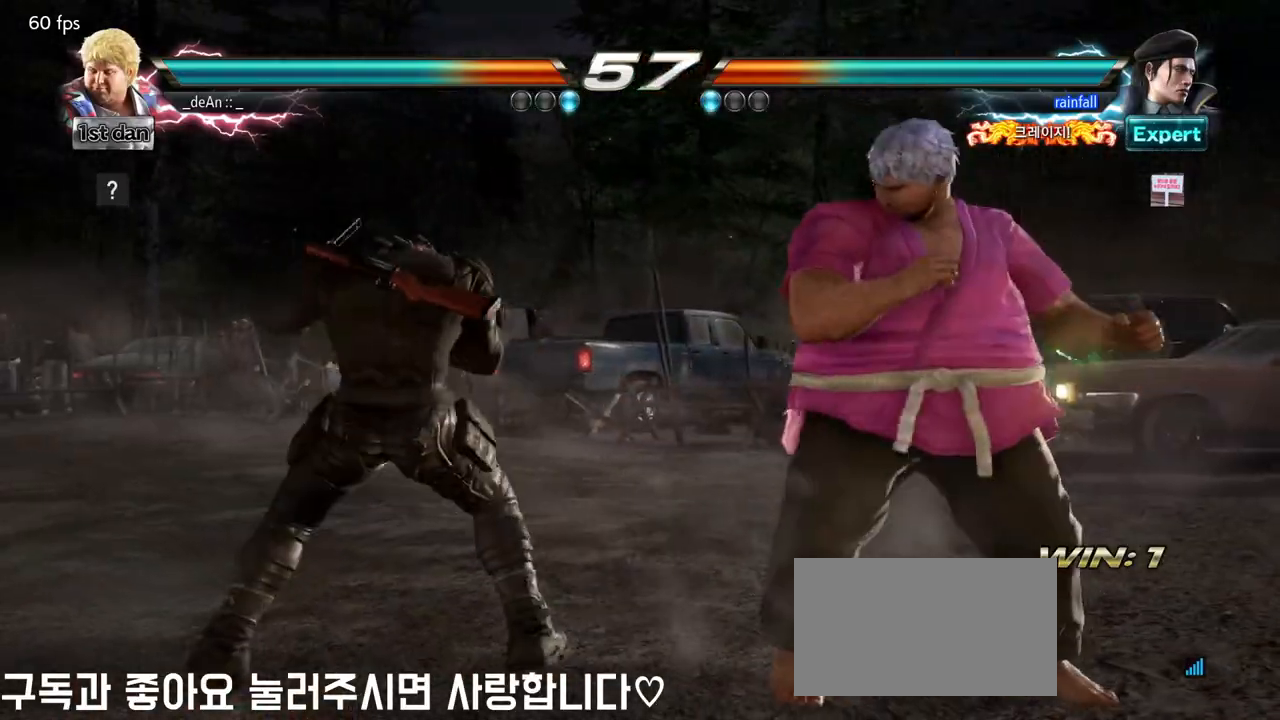
{"dt_ms": 500, "buttons": [], "left_stick": "right", "events": [[100, "left_stick", "right"]]}
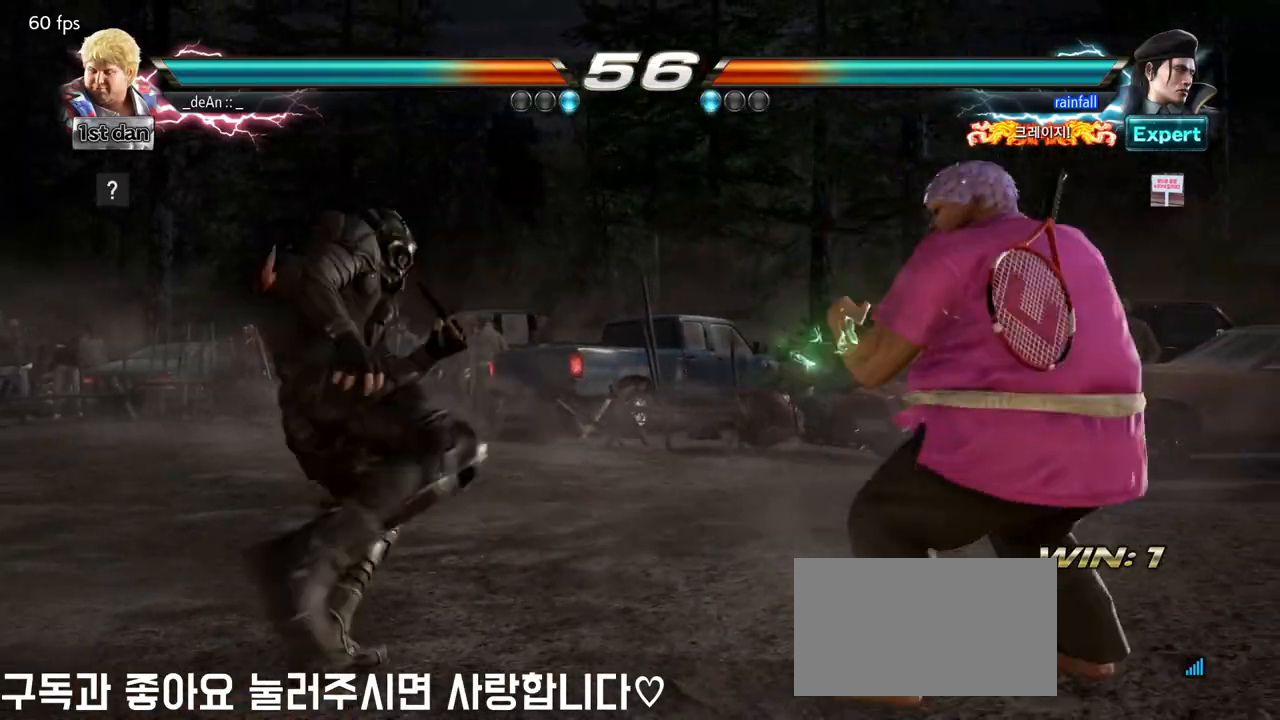
{"dt_ms": 500, "buttons": [], "left_stick": "center", "events": [[67, "left_stick", "center"], [133, "SQUARE", "down"], [200, "SQUARE", "up"], [300, "left_stick", "right"], [433, "left_stick", "center"]]}
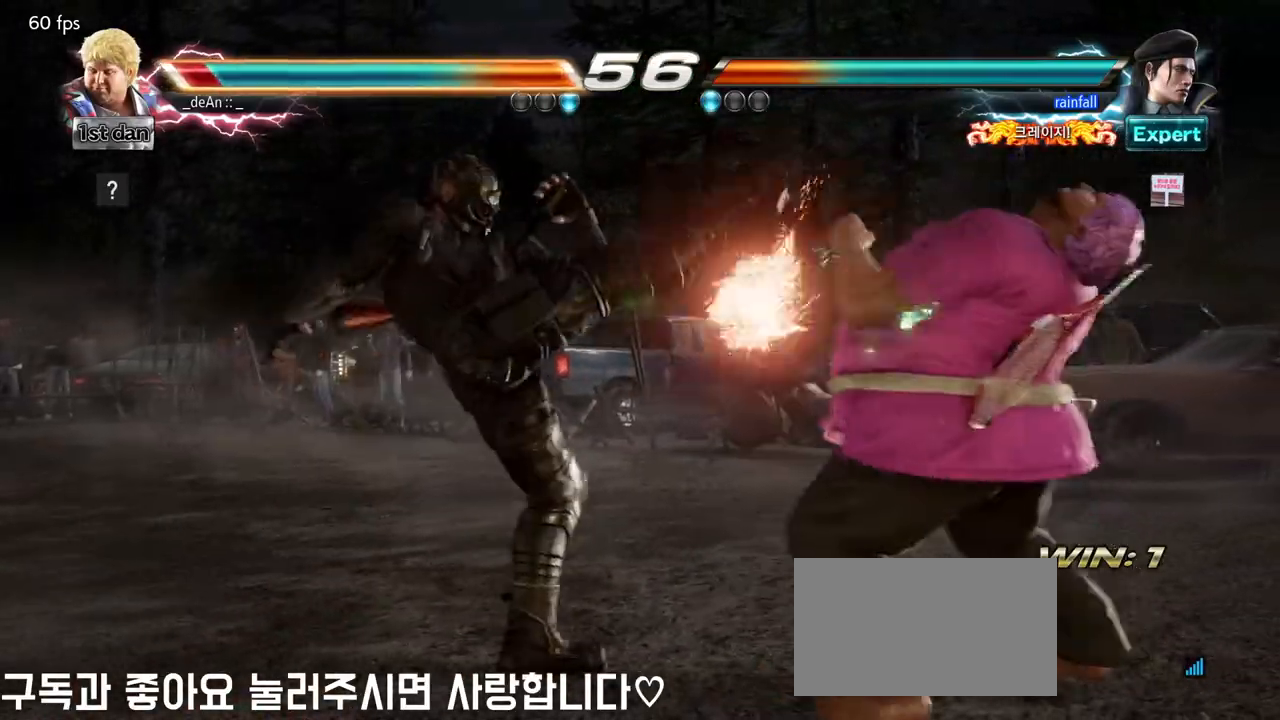
{"dt_ms": 500, "buttons": [], "left_stick": "center", "events": [[17, "left_stick", "right"], [450, "left_stick", "center"]]}
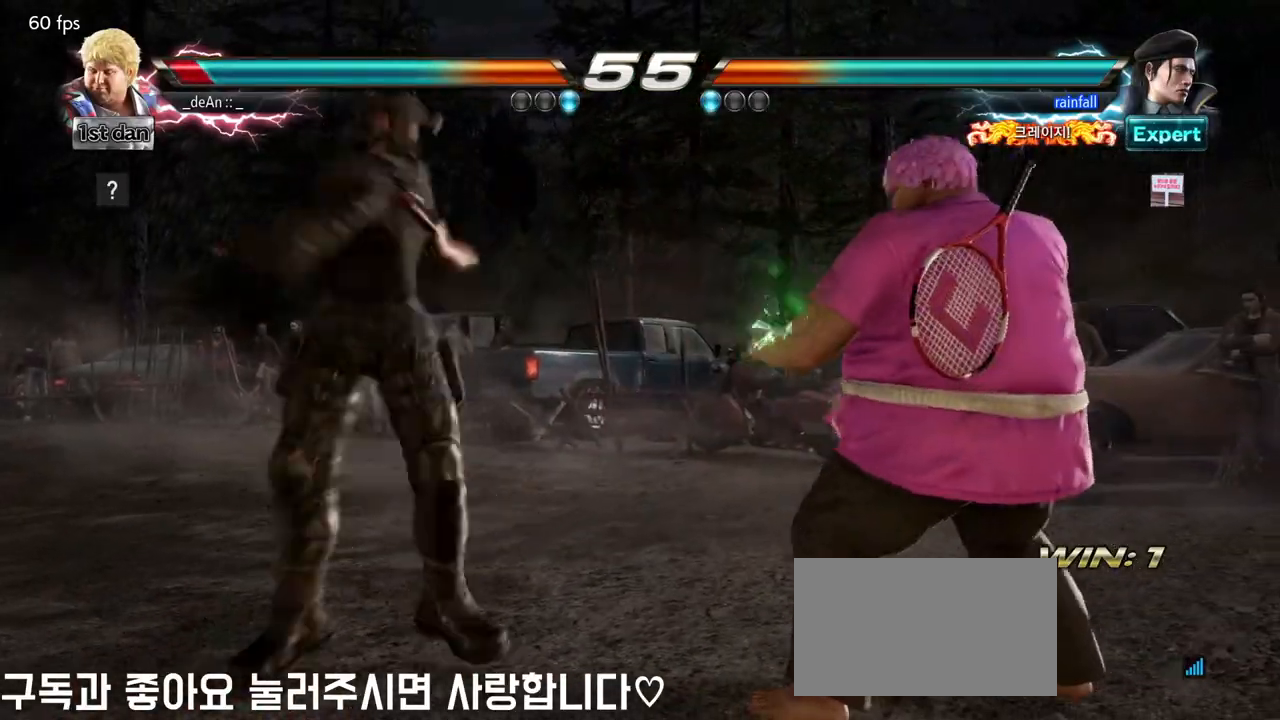
{"dt_ms": 500, "buttons": [], "left_stick": "center", "events": [[83, "left_stick", "down"], [250, "left_stick", "center"], [267, "TRIANGLE", "down"], [367, "SQUARE", "down"], [467, "SQUARE", "up"], [483, "TRIANGLE", "up"]]}
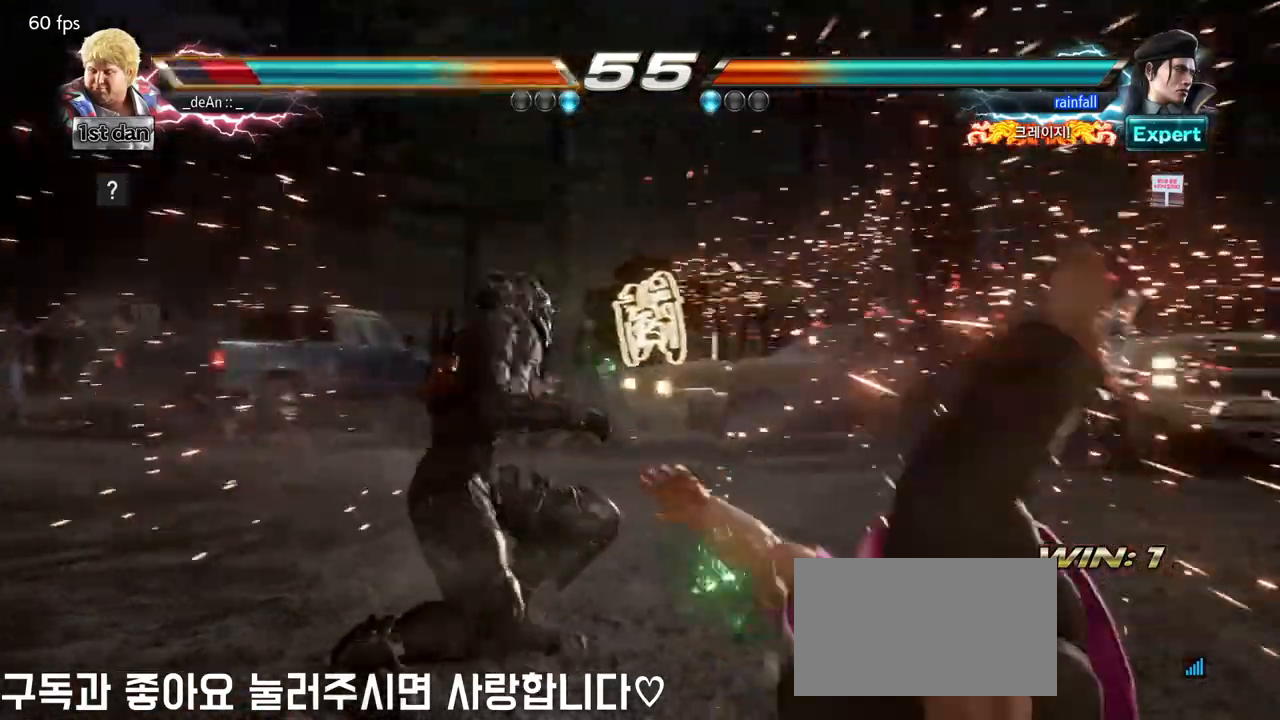
{"dt_ms": 500, "buttons": [], "left_stick": "center", "events": []}
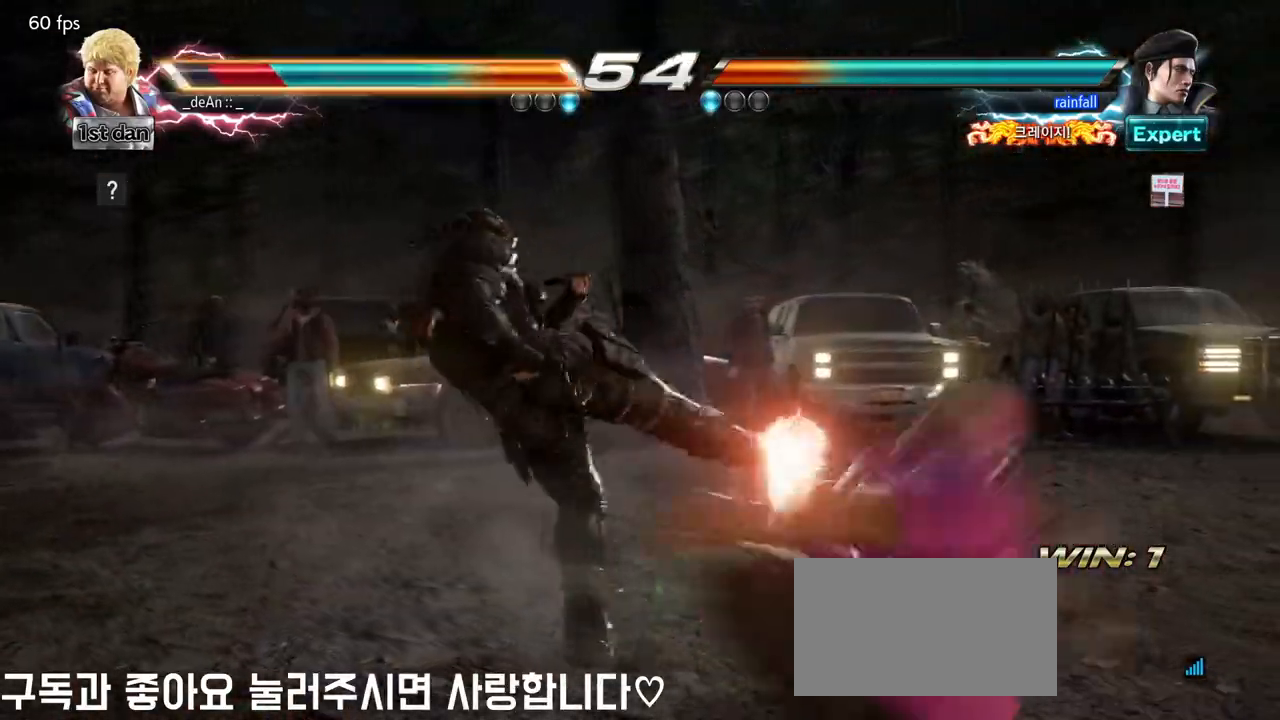
{"dt_ms": 500, "buttons": [], "left_stick": "center", "events": []}
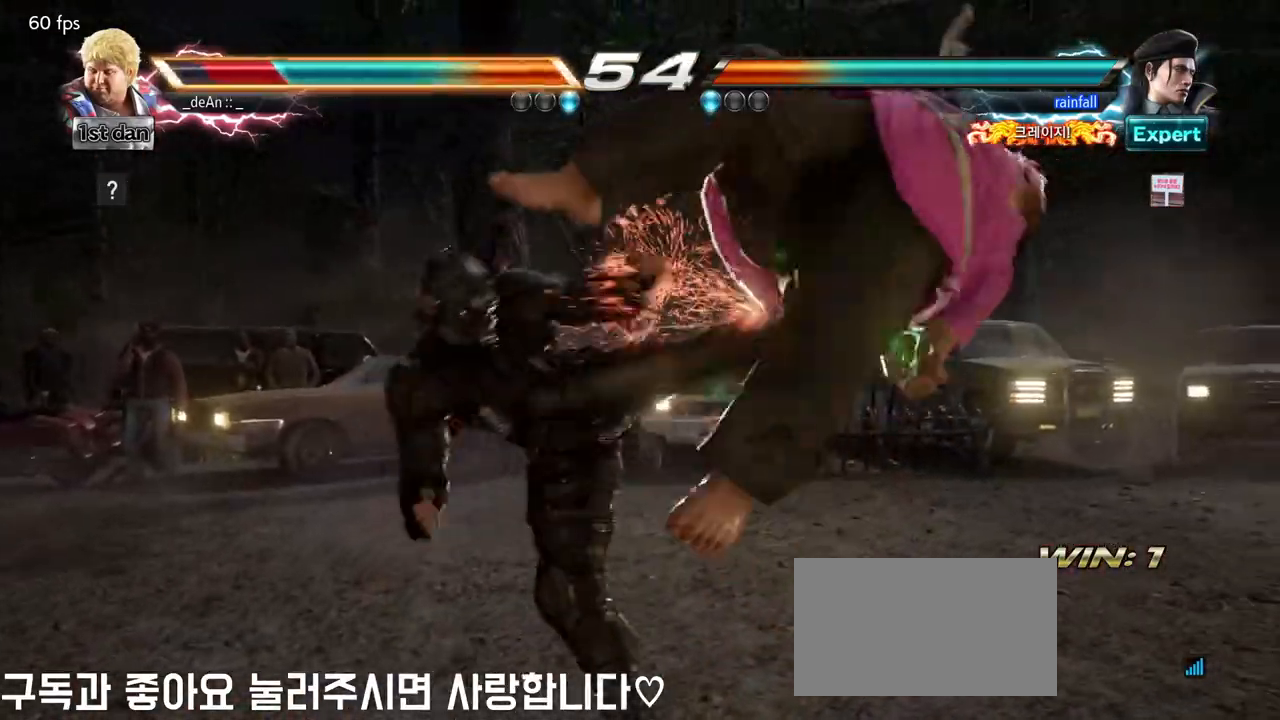
{"dt_ms": 500, "buttons": [], "left_stick": "right", "events": [[83, "left_stick", "right"]]}
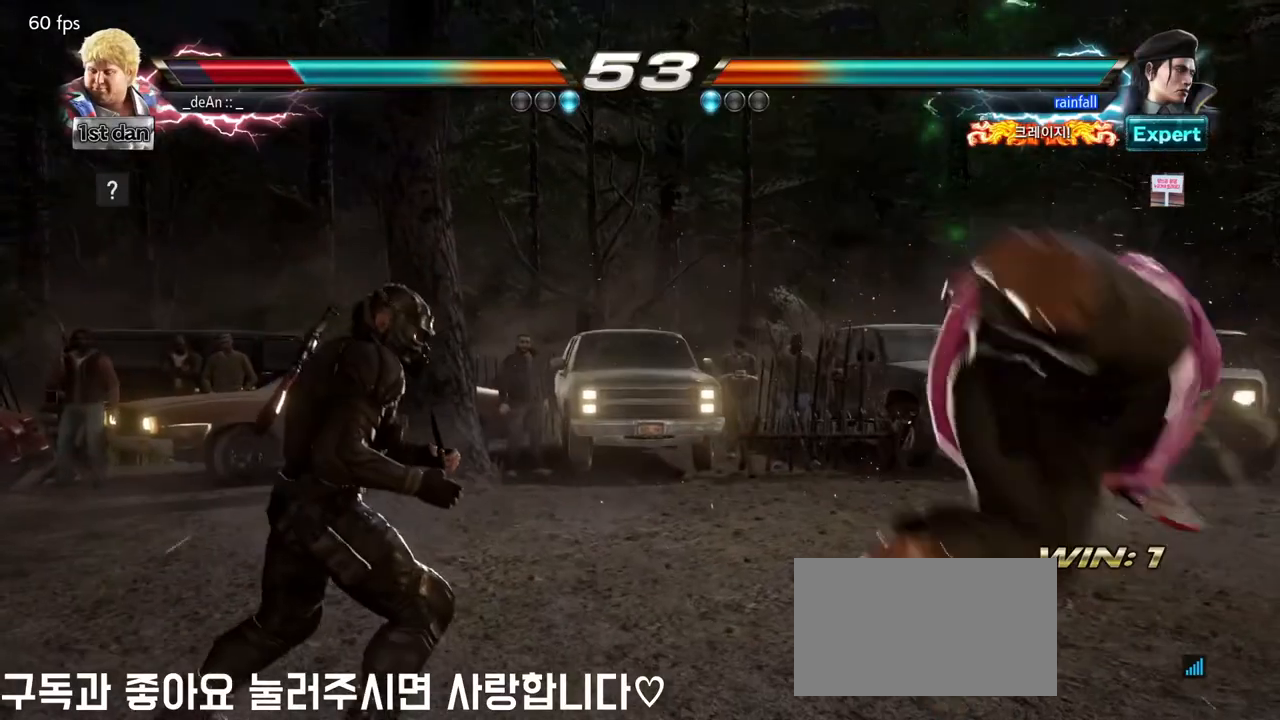
{"dt_ms": 500, "buttons": [], "left_stick": "center", "events": [[100, "left_stick", "center"]]}
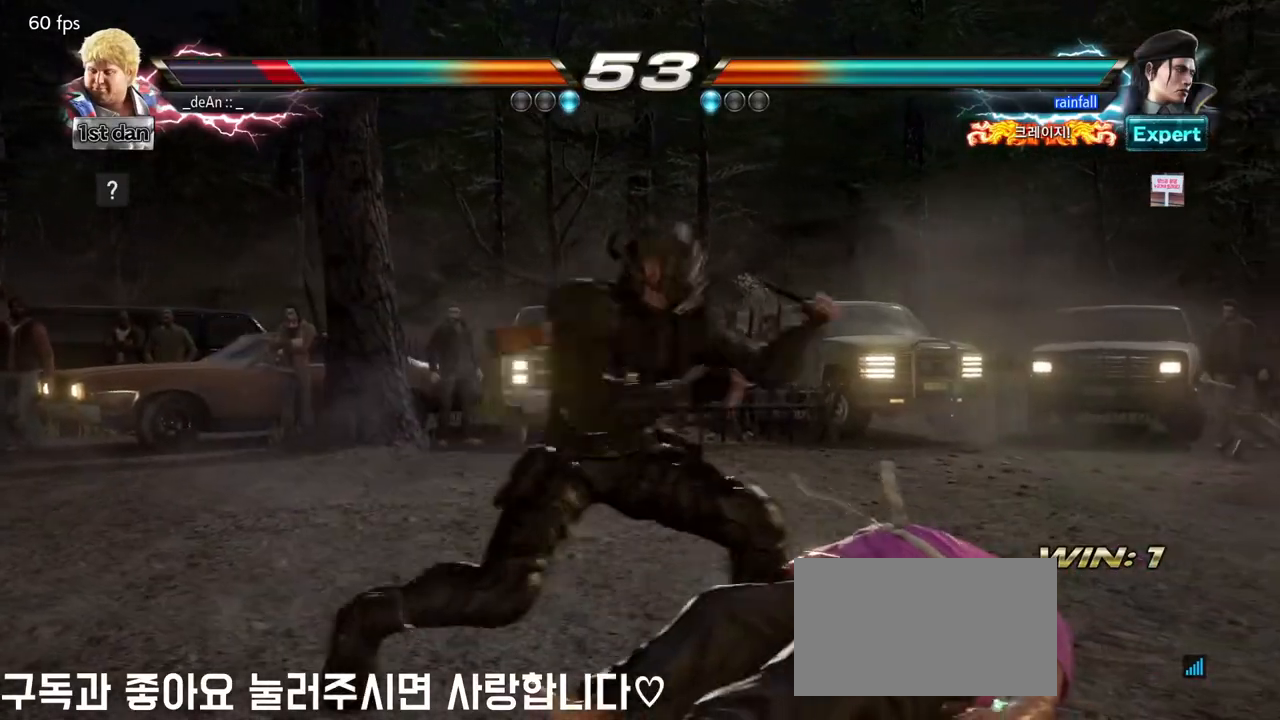
{"dt_ms": 500, "buttons": [], "left_stick": "up", "events": [[500, "left_stick", "up"]]}
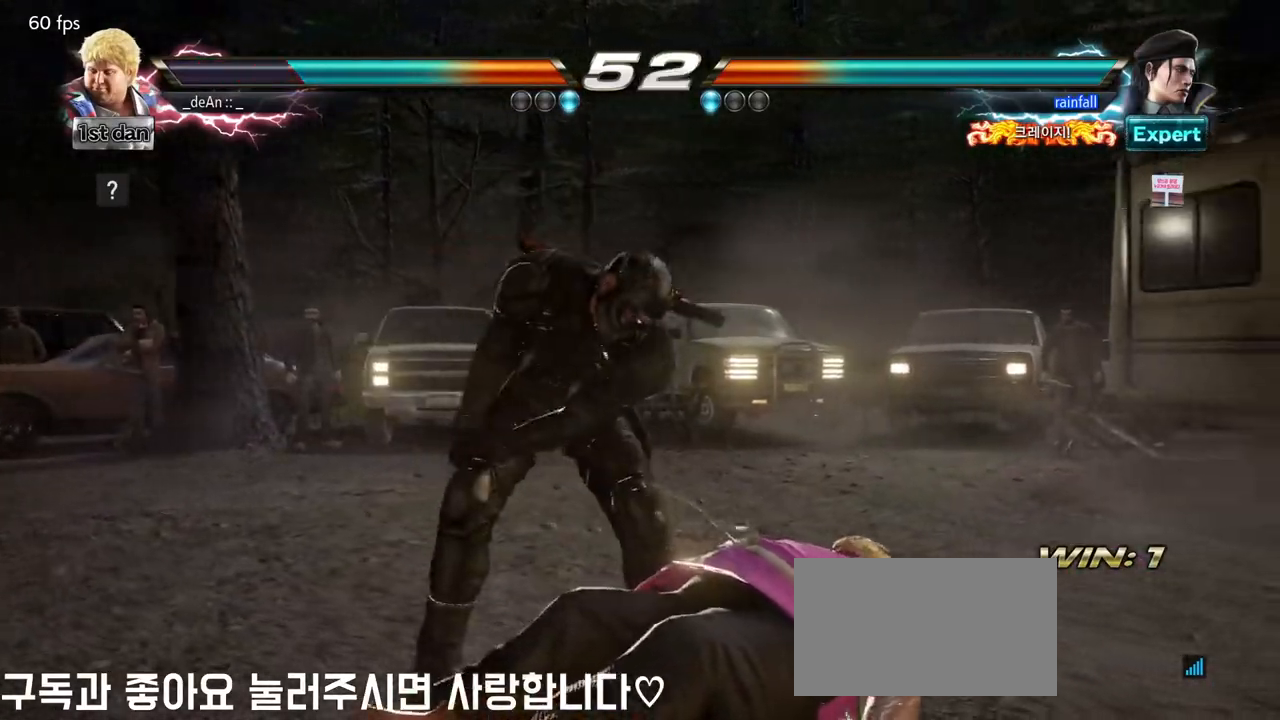
{"dt_ms": 500, "buttons": ["CROSS"], "left_stick": "center"}
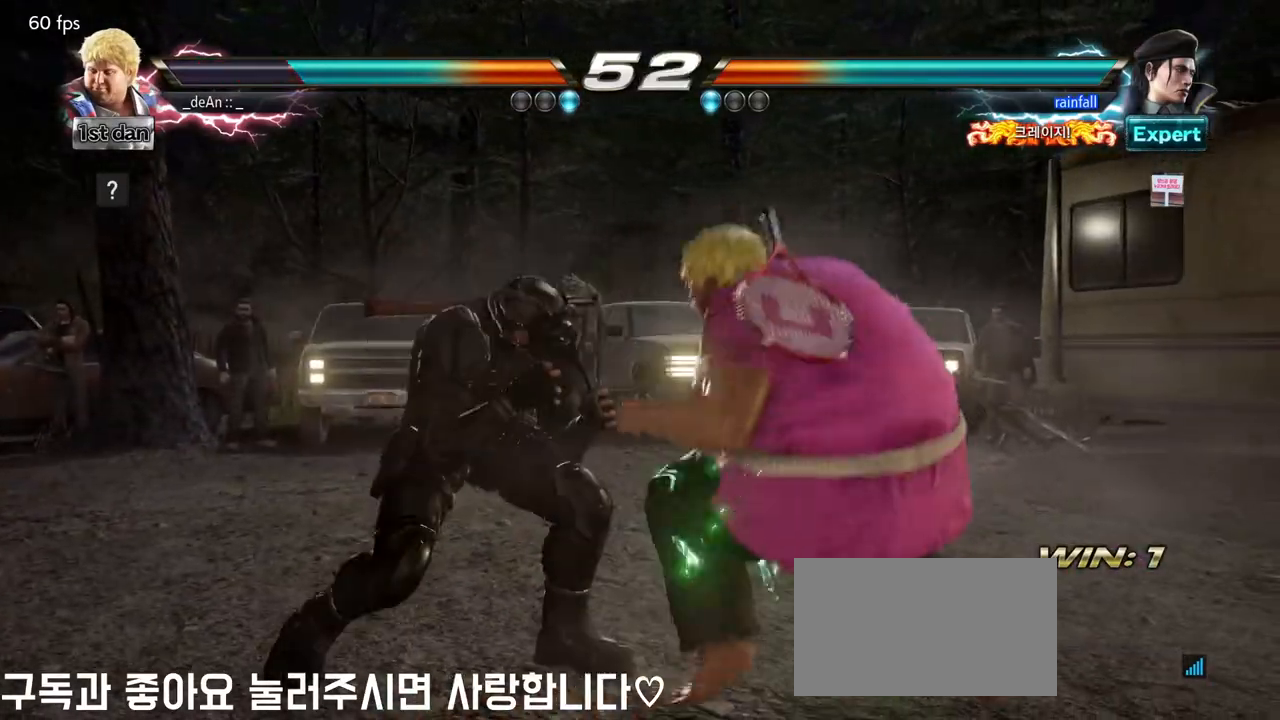
{"dt_ms": 500, "buttons": [], "left_stick": "center", "events": [[67, "CROSS", "up"], [133, "CROSS", "down"], [217, "CROSS", "up"], [267, "CROSS", "down"], [367, "CROSS", "up"], [400, "CROSS", "down"], [500, "CROSS", "up"]]}
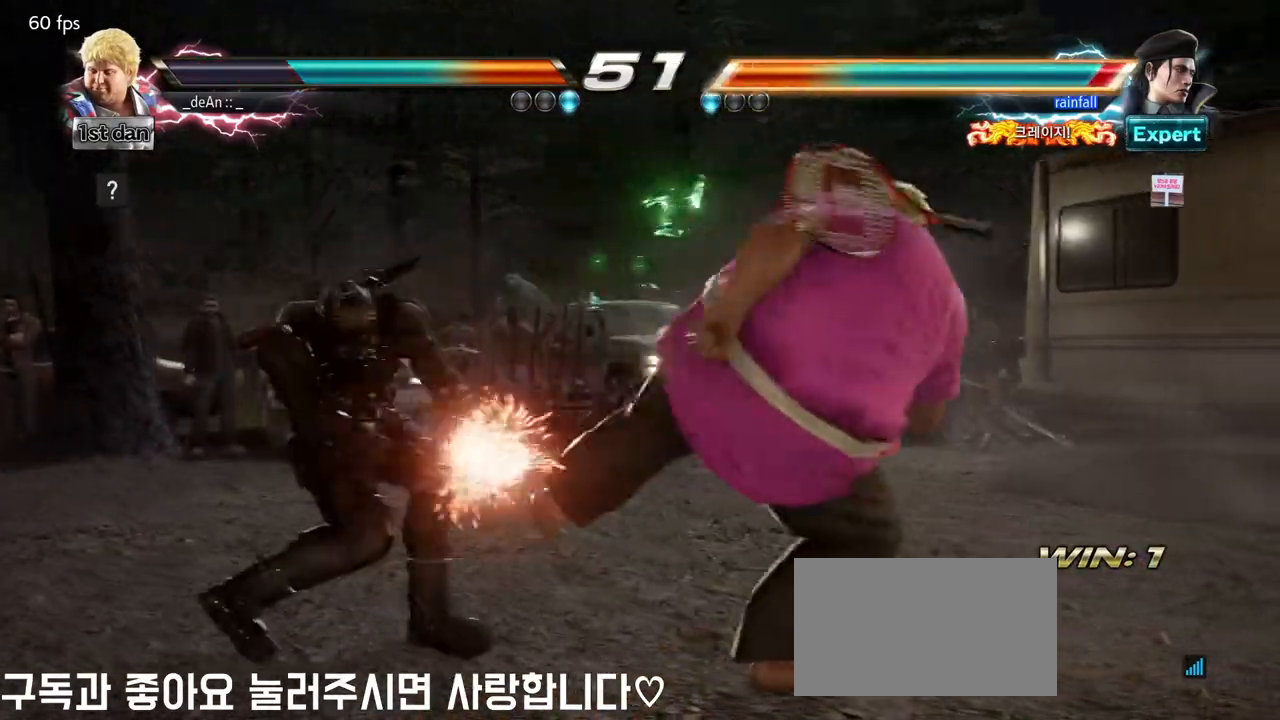
{"dt_ms": 500, "buttons": [], "left_stick": "center", "events": [[33, "CROSS", "down"], [150, "CROSS", "up"], [167, "CROSS", "down"], [483, "CROSS", "up"]]}
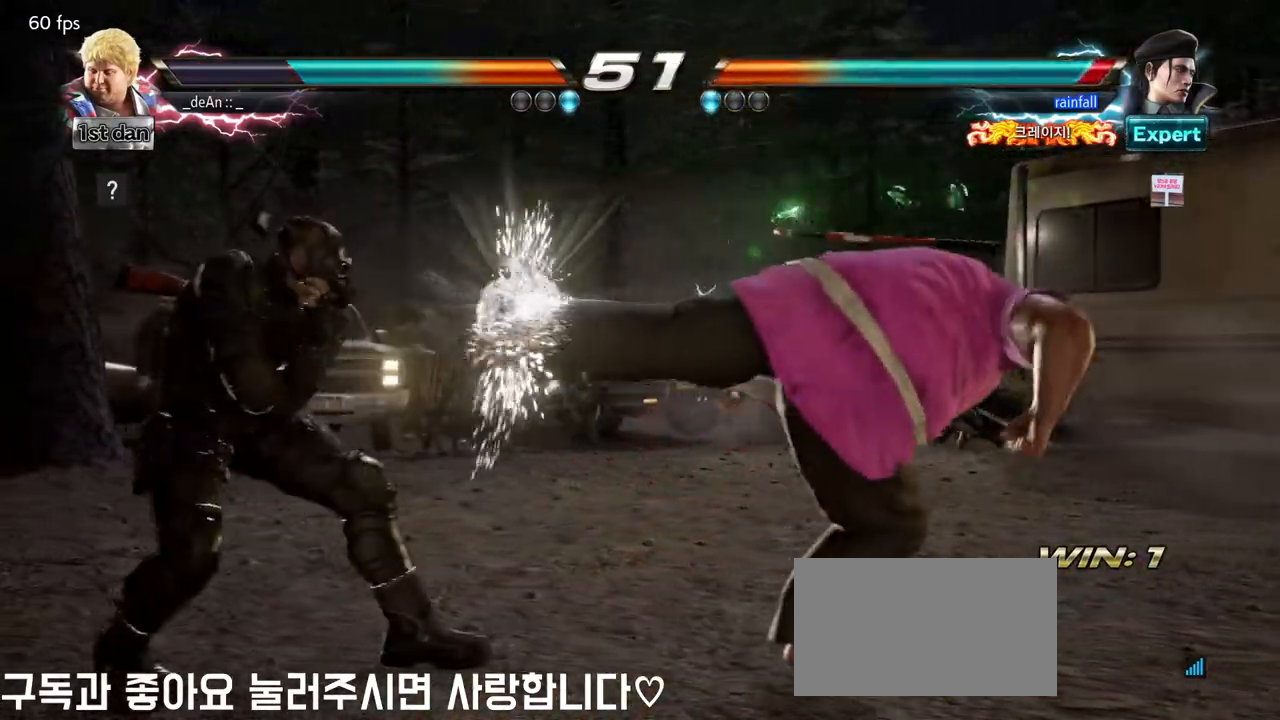
{"dt_ms": 500, "buttons": [], "left_stick": "right", "events": [[200, "left_stick", "right"], [283, "left_stick", "center"], [383, "left_stick", "right"]]}
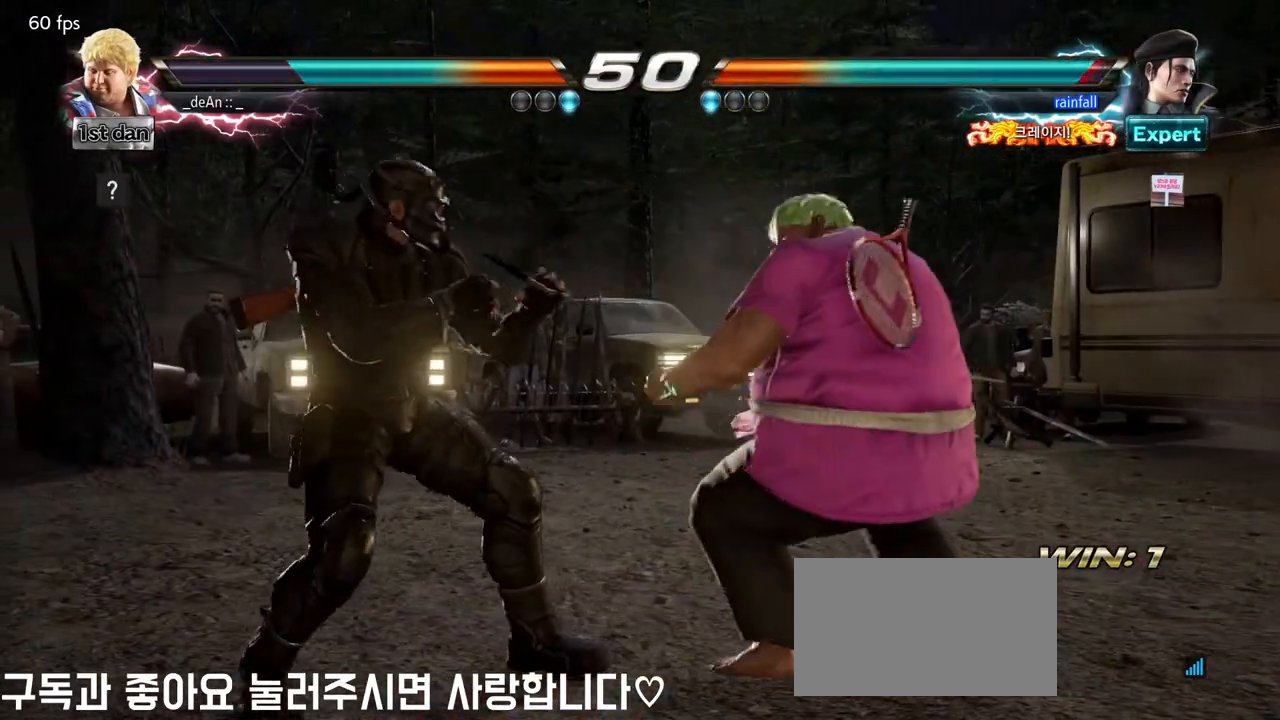
{"dt_ms": 500, "buttons": [], "left_stick": "right", "events": []}
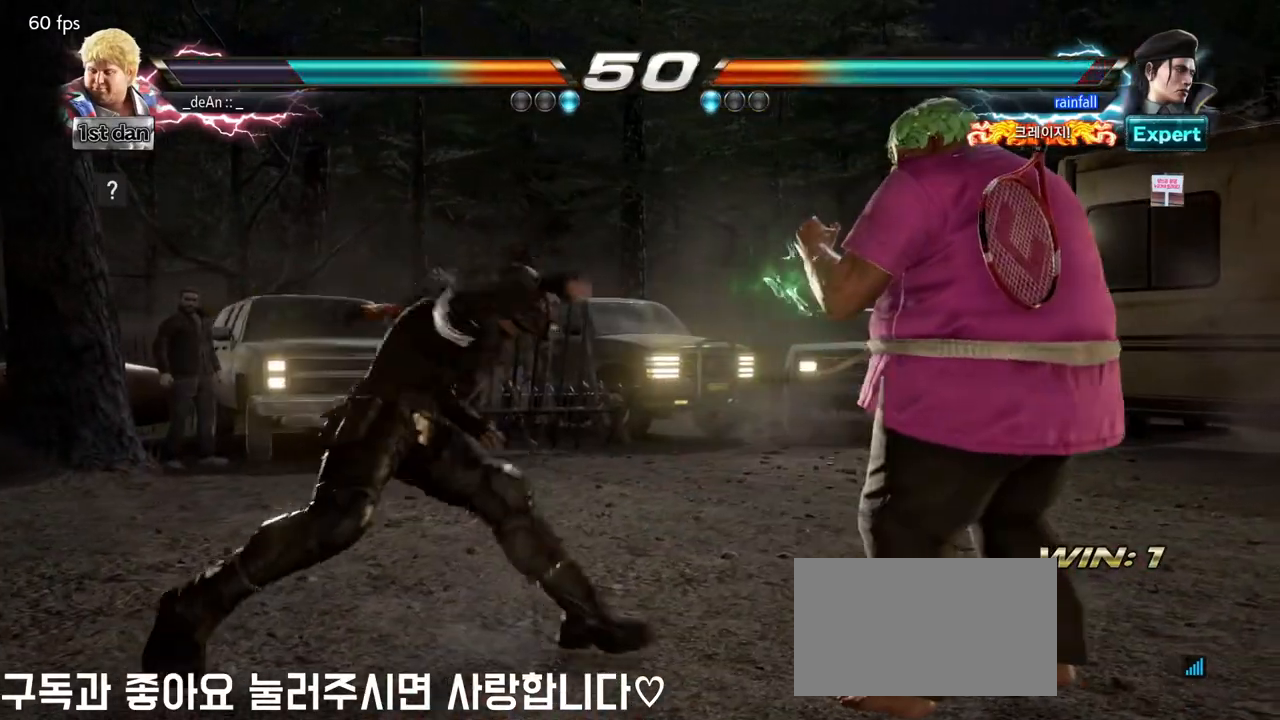
{"dt_ms": 500, "buttons": ["SQUARE"], "left_stick": "center", "events": [[400, "left_stick", "center"], [433, "SQUARE", "down"]]}
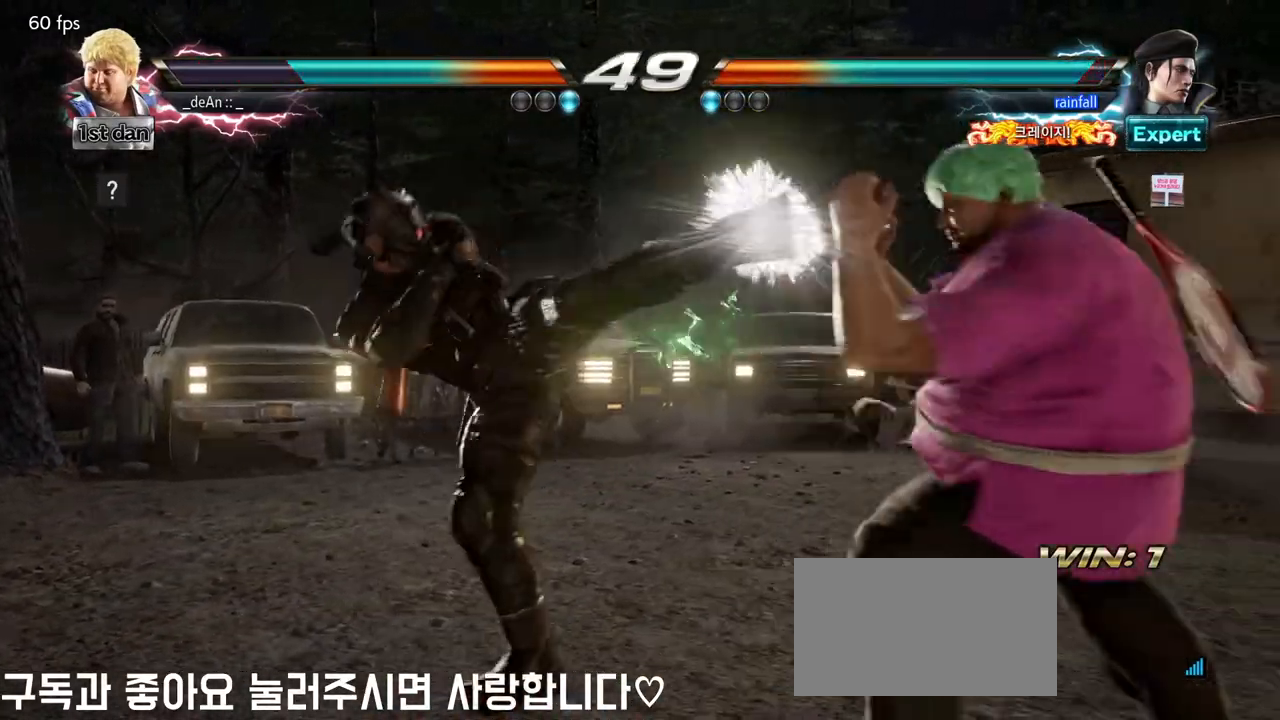
{"dt_ms": 500, "buttons": ["SQUARE"], "left_stick": "center", "events": [[33, "TRIANGLE", "down"], [117, "SQUARE", "up"], [133, "TRIANGLE", "up"], [400, "SQUARE", "down"]]}
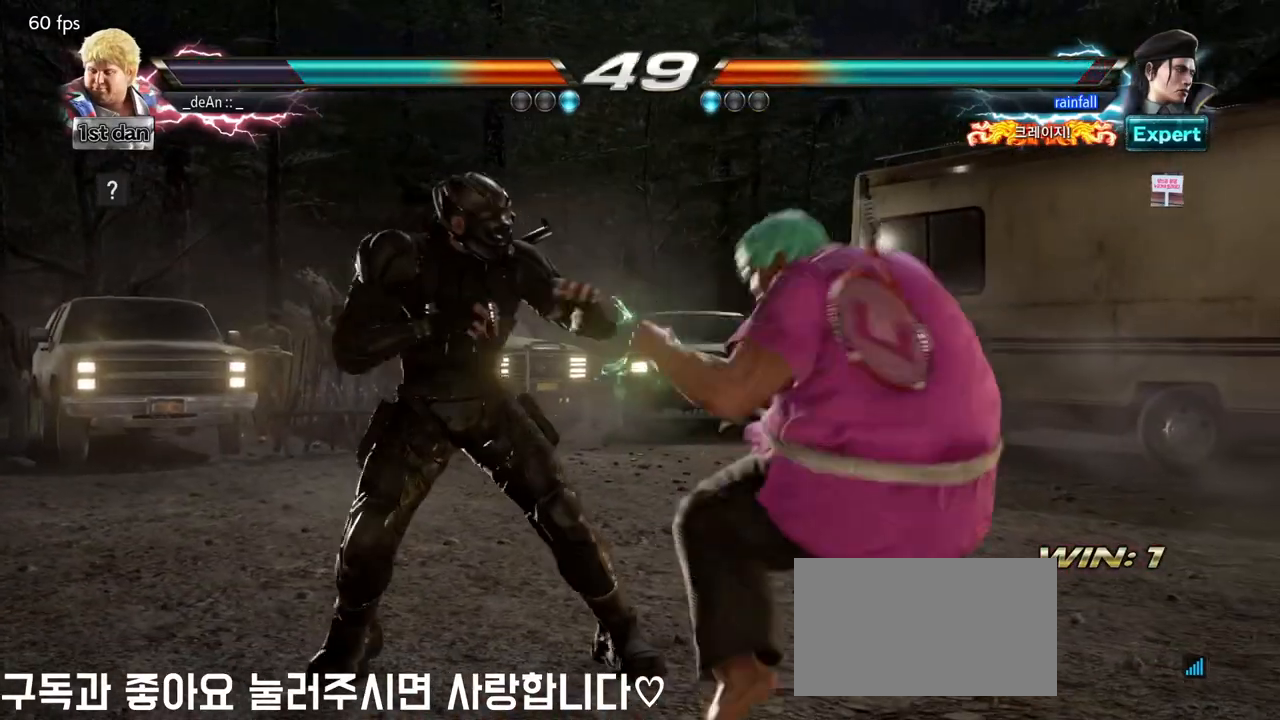
{"dt_ms": 500, "buttons": ["TRIANGLE"], "left_stick": "right", "events": [[100, "SQUARE", "up"], [267, "left_stick", "right"], [333, "TRIANGLE", "down"], [400, "TRIANGLE", "up"], [450, "TRIANGLE", "down"]]}
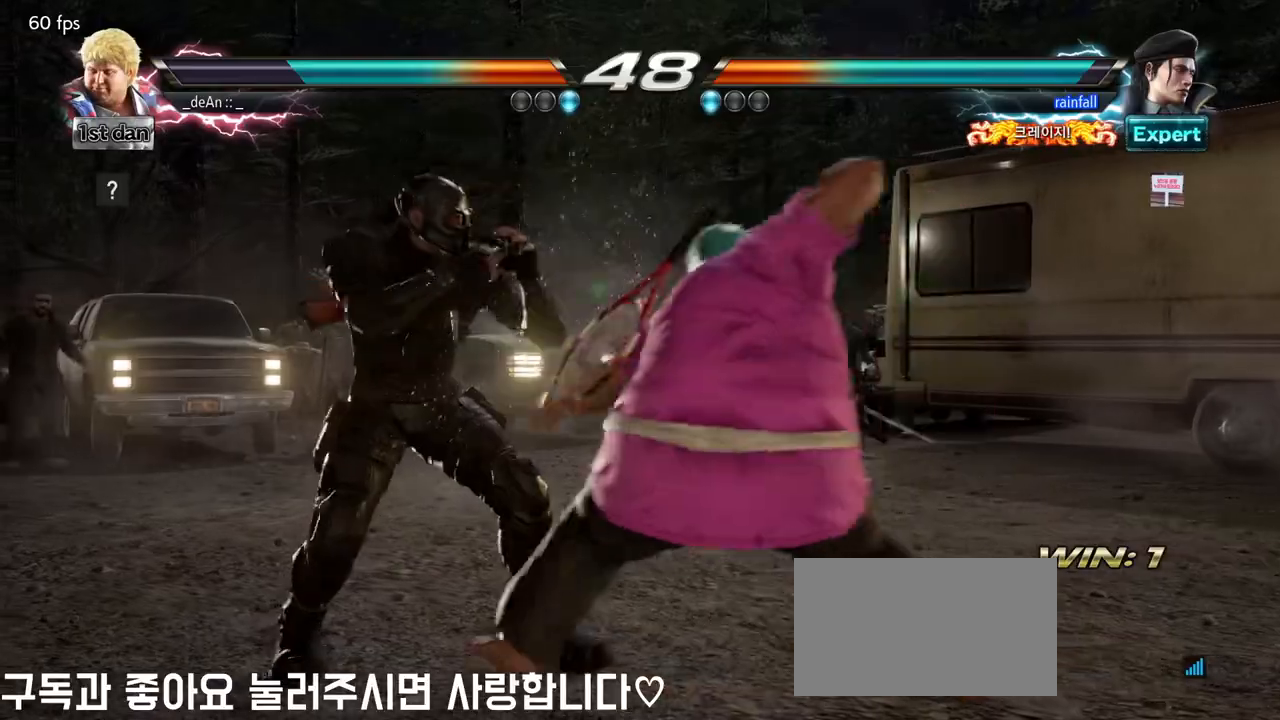
{"dt_ms": 500, "buttons": [], "left_stick": "center", "events": [[50, "TRIANGLE", "up"], [250, "left_stick", "center"]]}
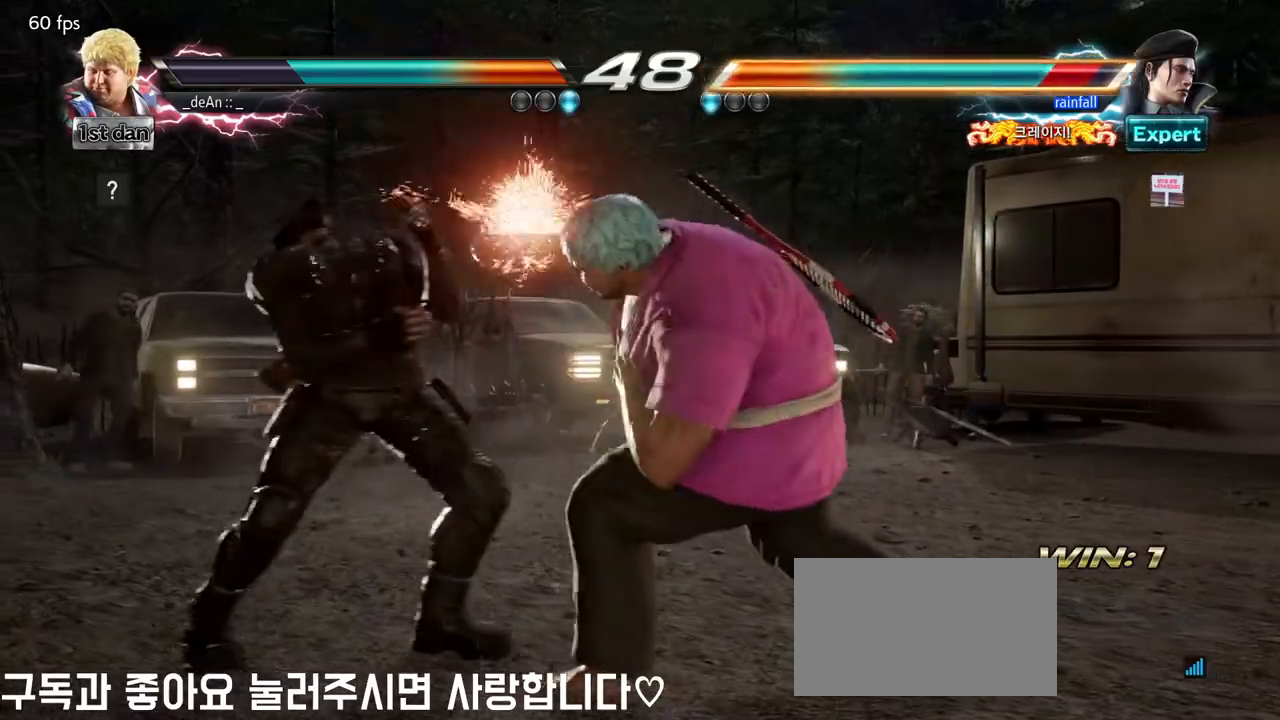
{"dt_ms": 500, "buttons": [], "left_stick": "center", "events": [[200, "left_stick", "down-left"], [250, "SQUARE", "down"], [350, "SQUARE", "up"], [400, "left_stick", "center"]]}
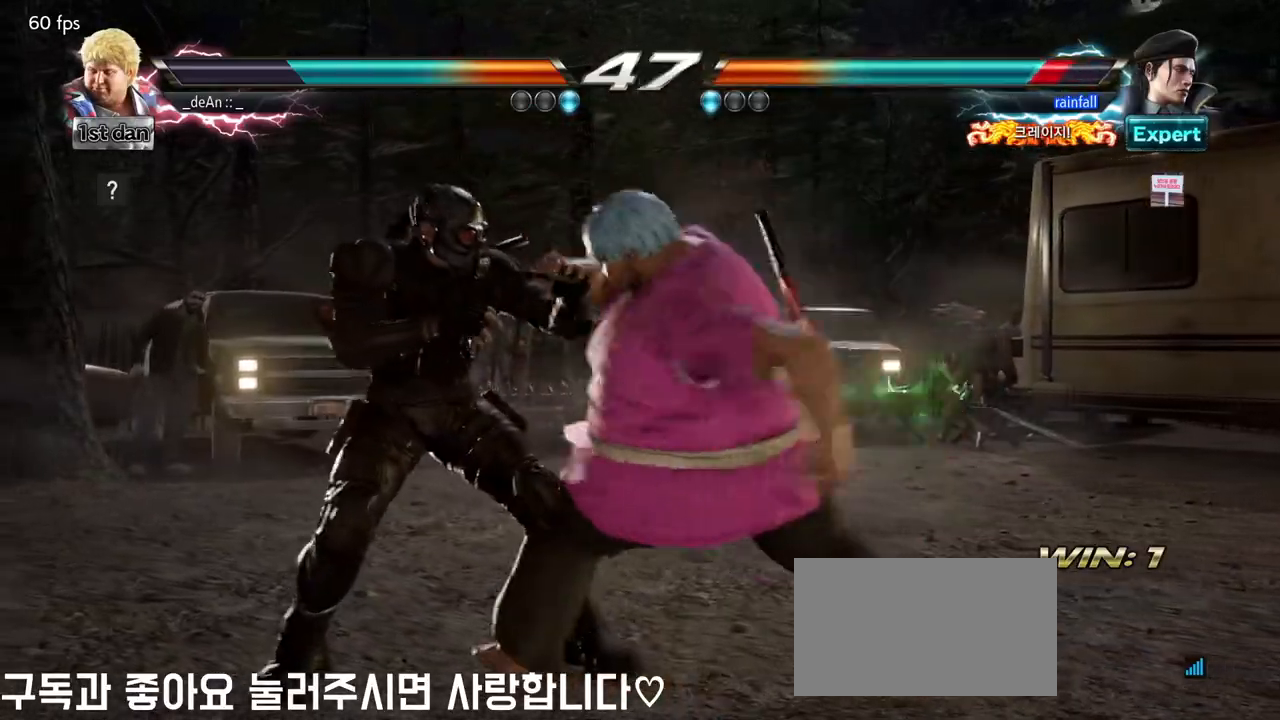
{"dt_ms": 500, "buttons": [], "left_stick": "center", "events": [[283, "SQUARE", "down"], [400, "SQUARE", "up"]]}
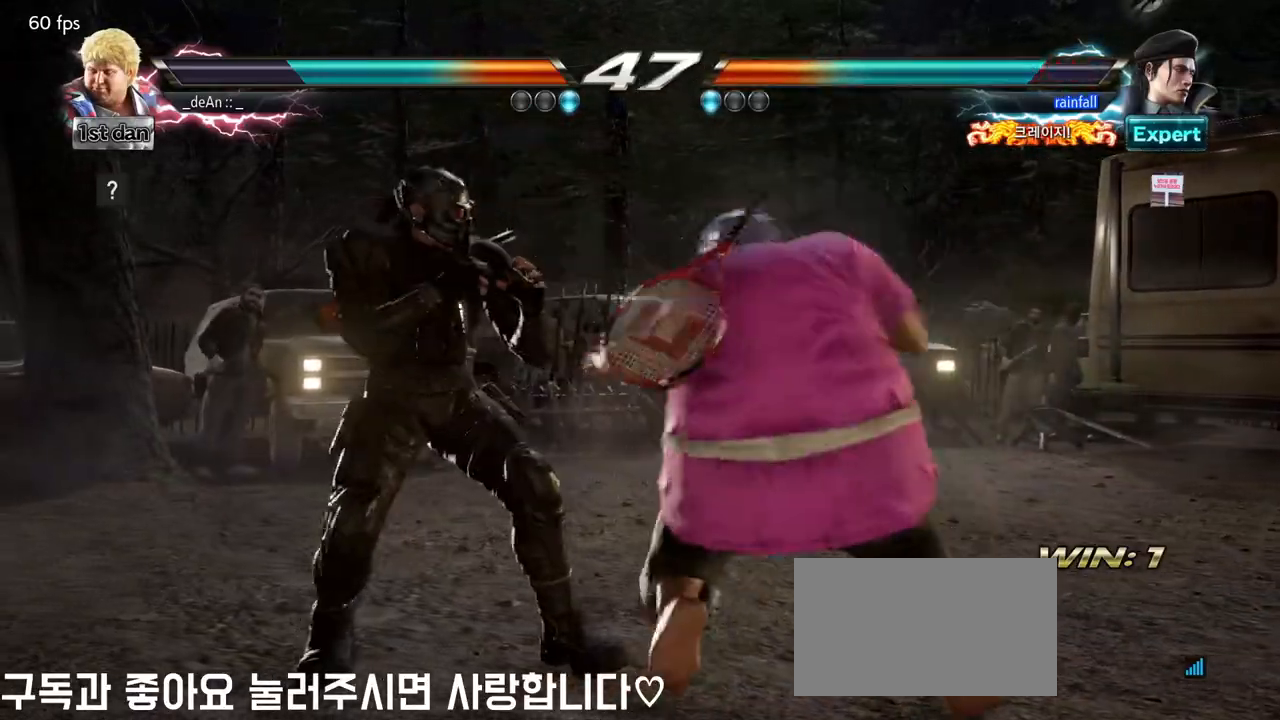
{"dt_ms": 500, "buttons": [], "left_stick": "center", "events": [[117, "left_stick", "left"], [267, "CIRCLE", "down"], [350, "CIRCLE", "up"], [483, "left_stick", "center"]]}
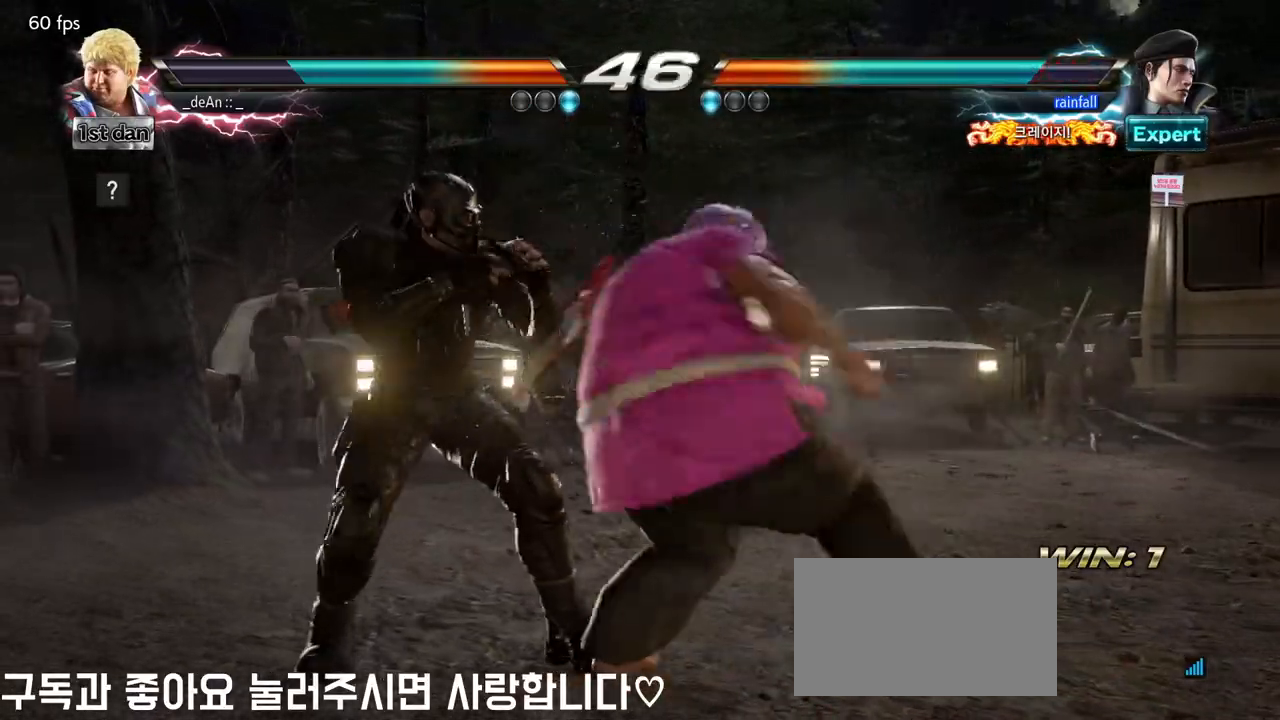
{"dt_ms": 500, "buttons": [], "left_stick": "center", "events": []}
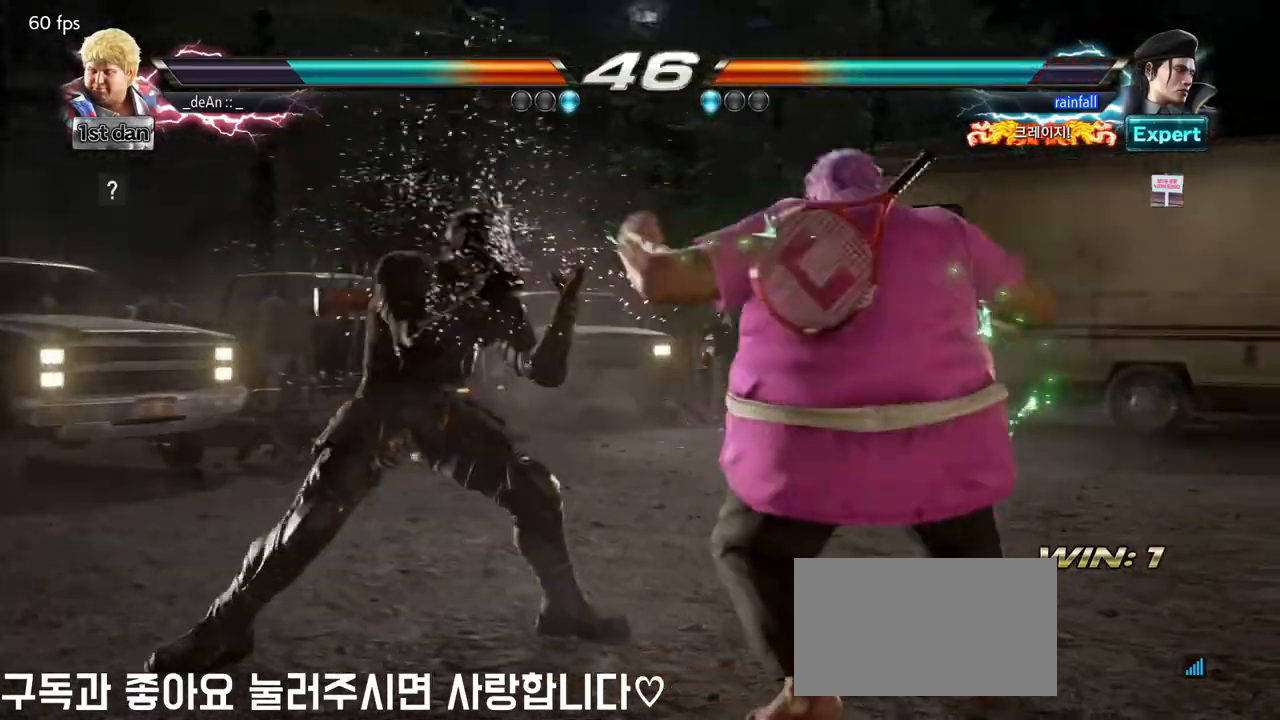
{"dt_ms": 1000, "buttons": ["CIRCLE"], "left_stick": "down", "events": [[50, "left_stick", "down"], [250, "left_stick", "center"], [267, "TRIANGLE", "down"], [467, "TRIANGLE", "up"], [817, "SQUARE", "down"], [850, "left_stick", "down"], [867, "SQUARE", "up"], [933, "CIRCLE", "down"]]}
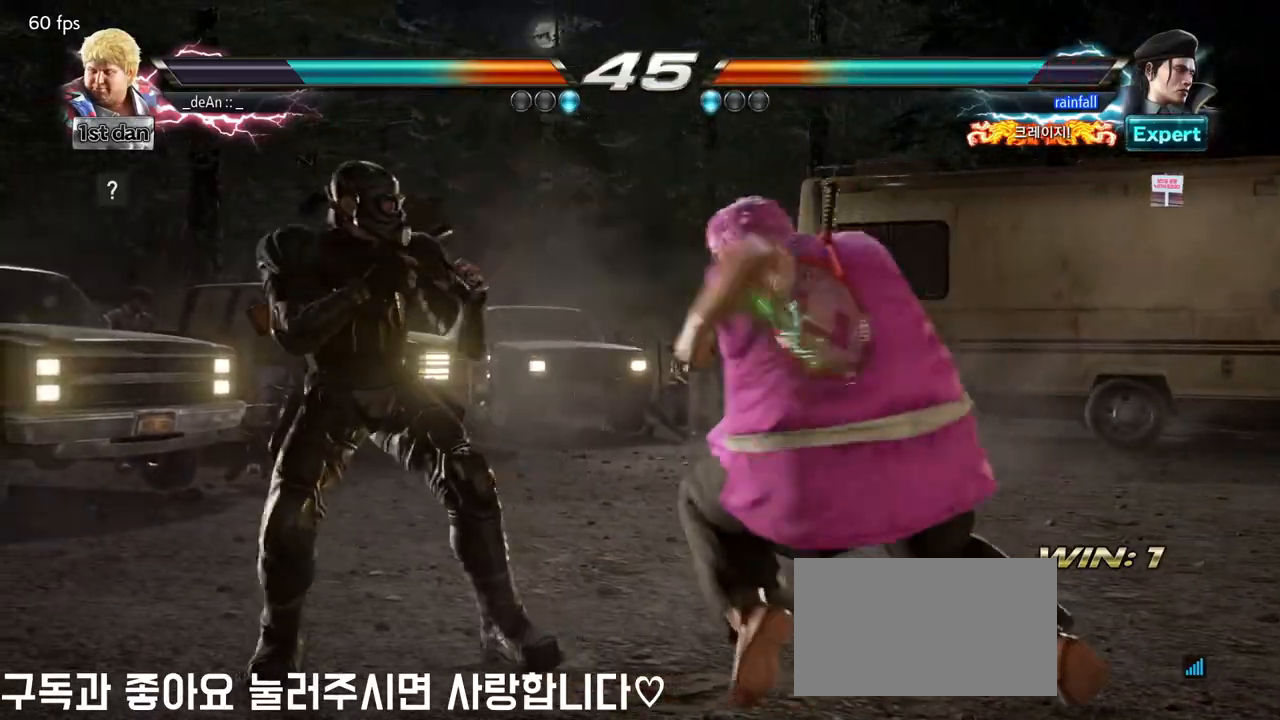
{"dt_ms": 500, "buttons": ["CIRCLE"], "left_stick": "center"}
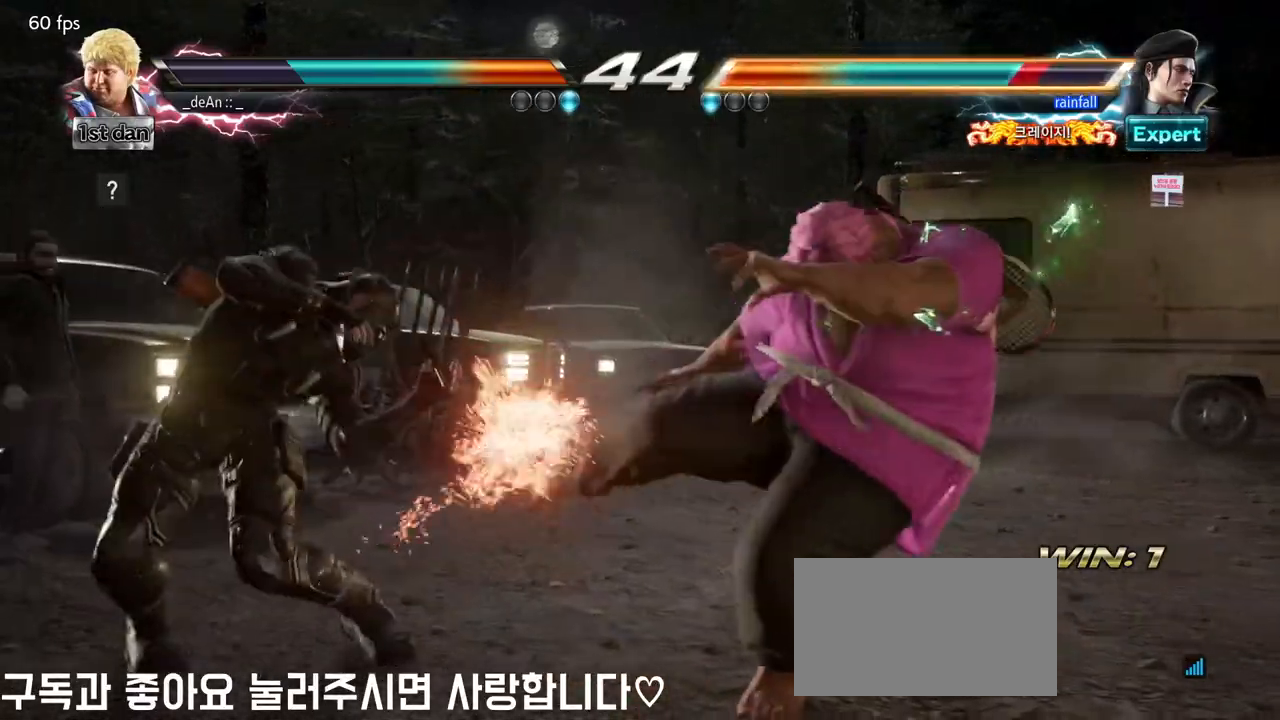
{"dt_ms": 500, "buttons": [], "left_stick": "down-right"}
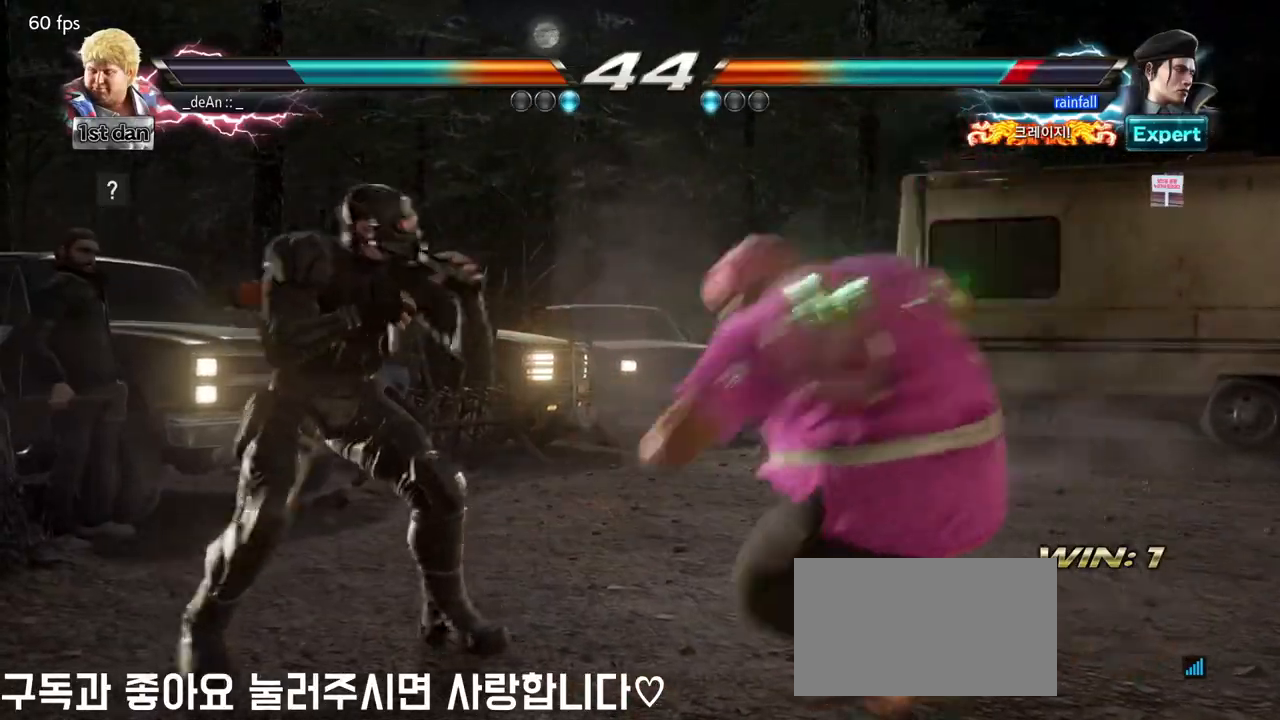
{"dt_ms": 500, "buttons": [], "left_stick": "center", "events": [[17, "left_stick", "center"]]}